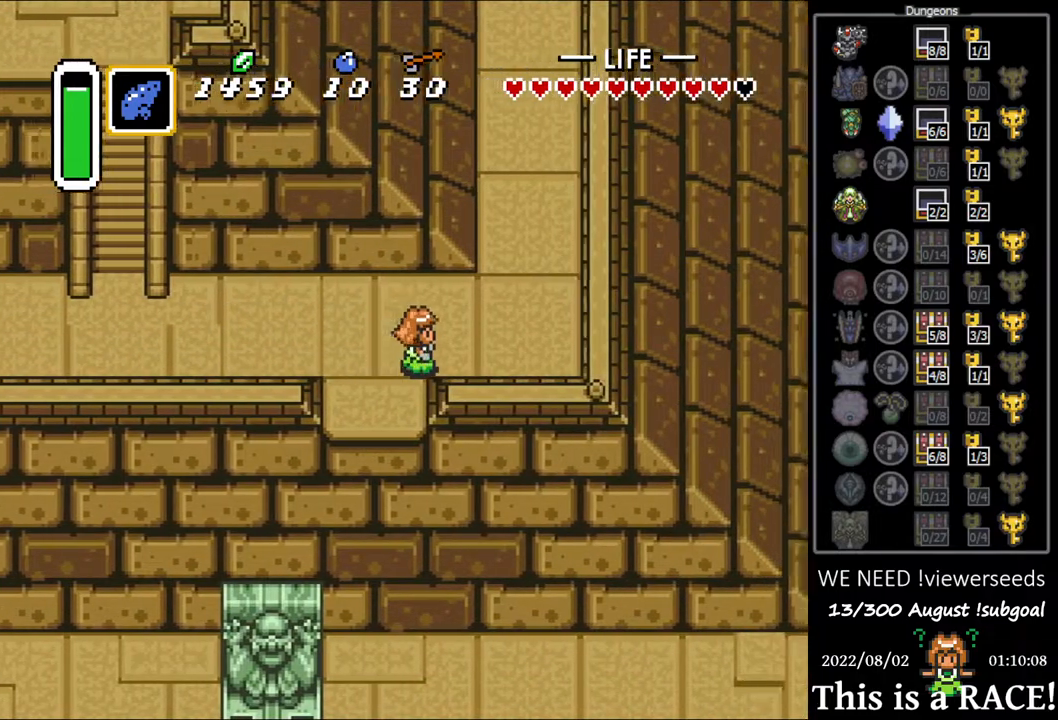
Gameplay with a controller (Nintendo layout); each line is a JSON object with the inputs held at the frame after it. "events" lists button and stick changes between this image and that frame as [ms after this image, input, new state], when the widget could be followed in between. Not read: L3 R3.
{"buttons": ["DPAD_LEFT"], "events": [[267, "DPAD_LEFT", "down"]]}
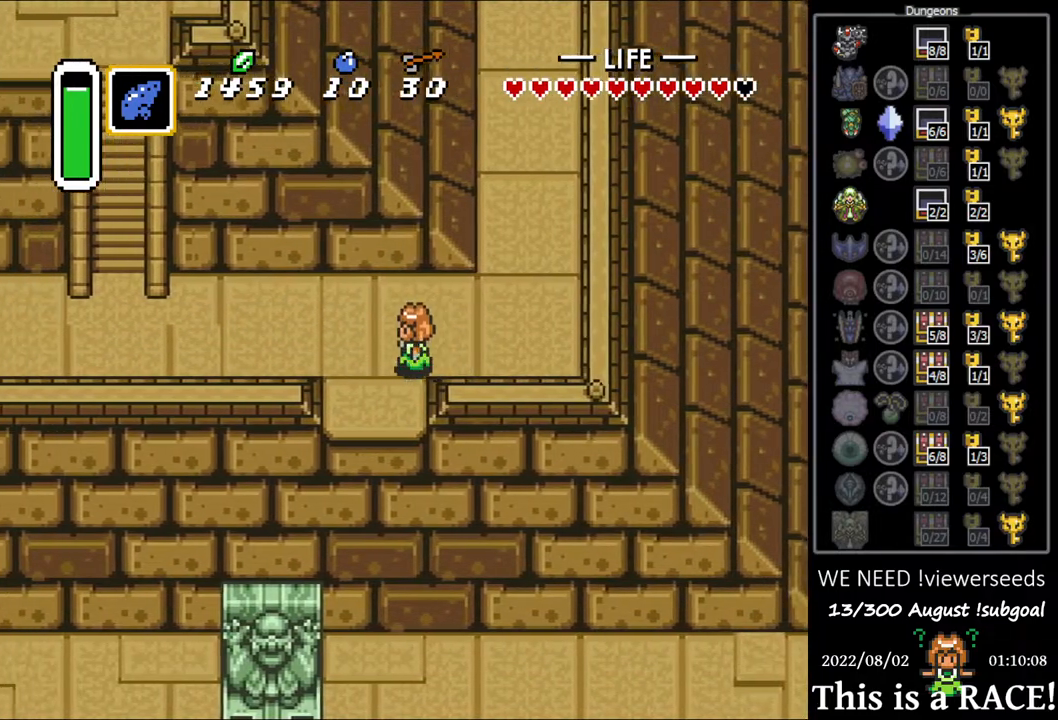
{"buttons": ["DPAD_DOWN"], "events": [[33, "DPAD_DOWN", "down"], [67, "DPAD_LEFT", "up"]]}
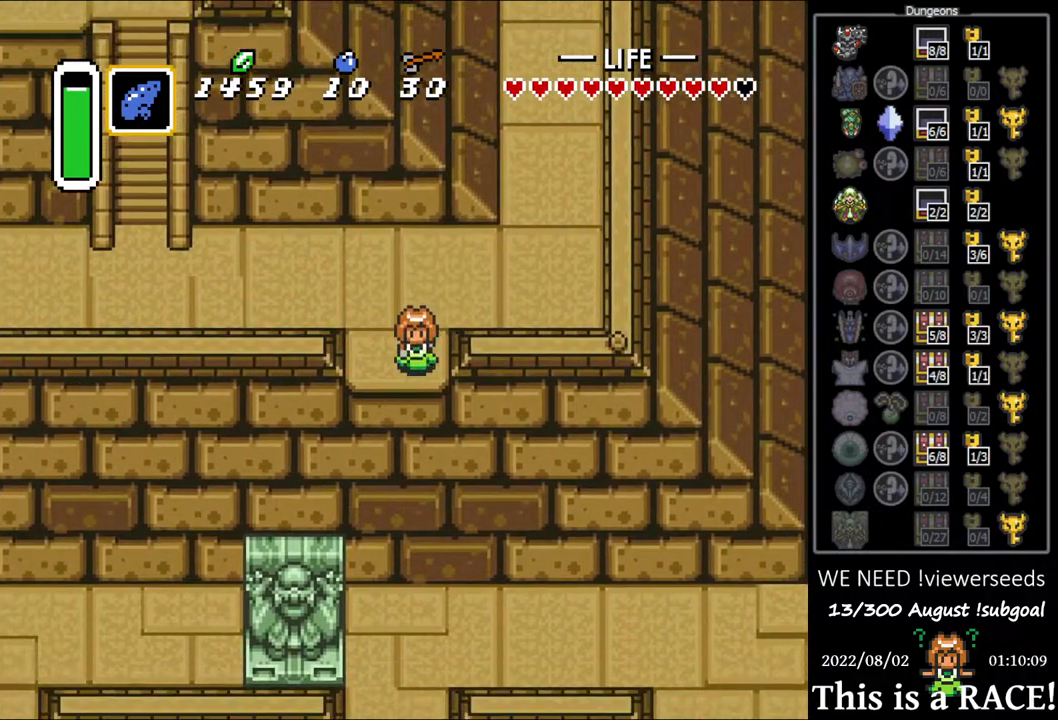
{"buttons": ["DPAD_DOWN"], "events": []}
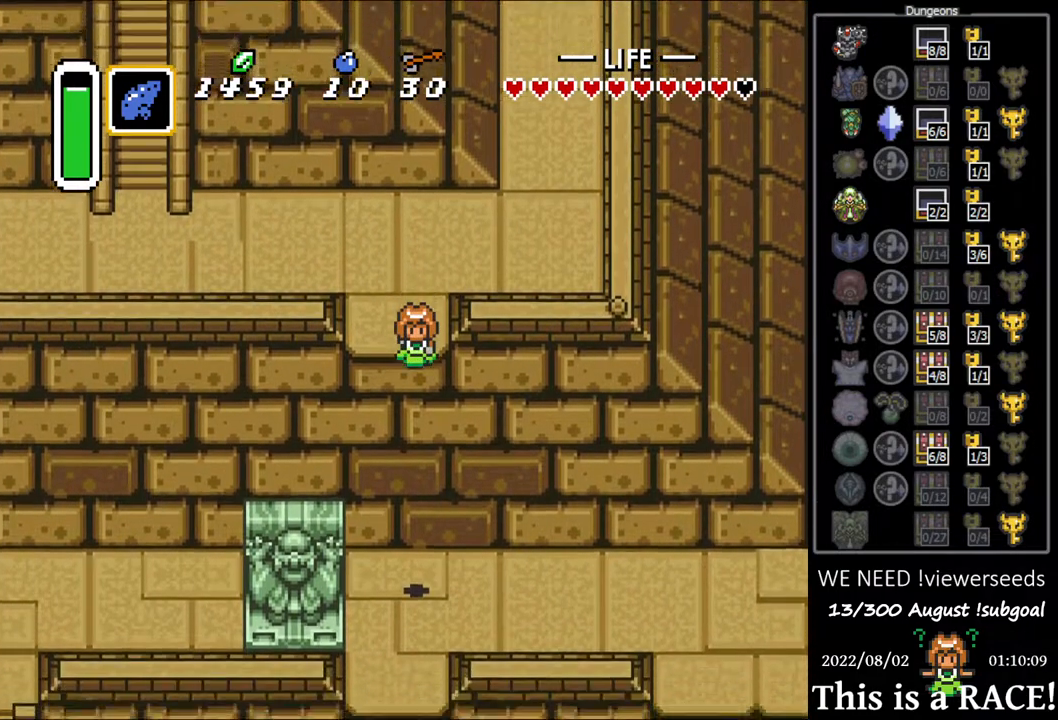
{"buttons": ["DPAD_DOWN"], "events": []}
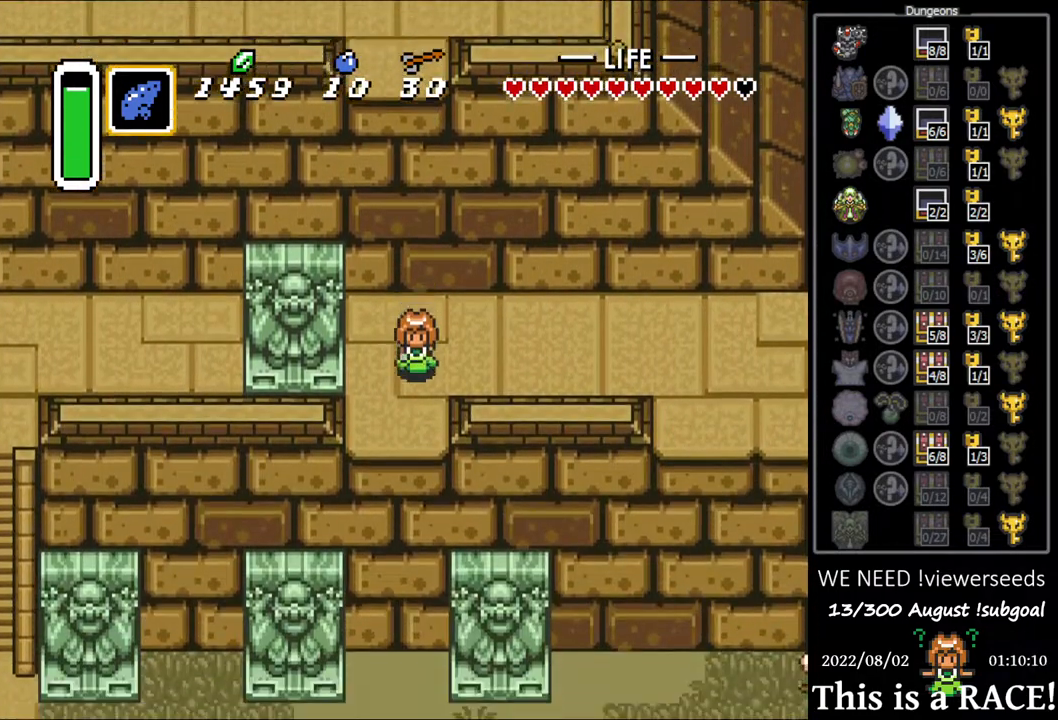
{"buttons": ["DPAD_DOWN"], "events": []}
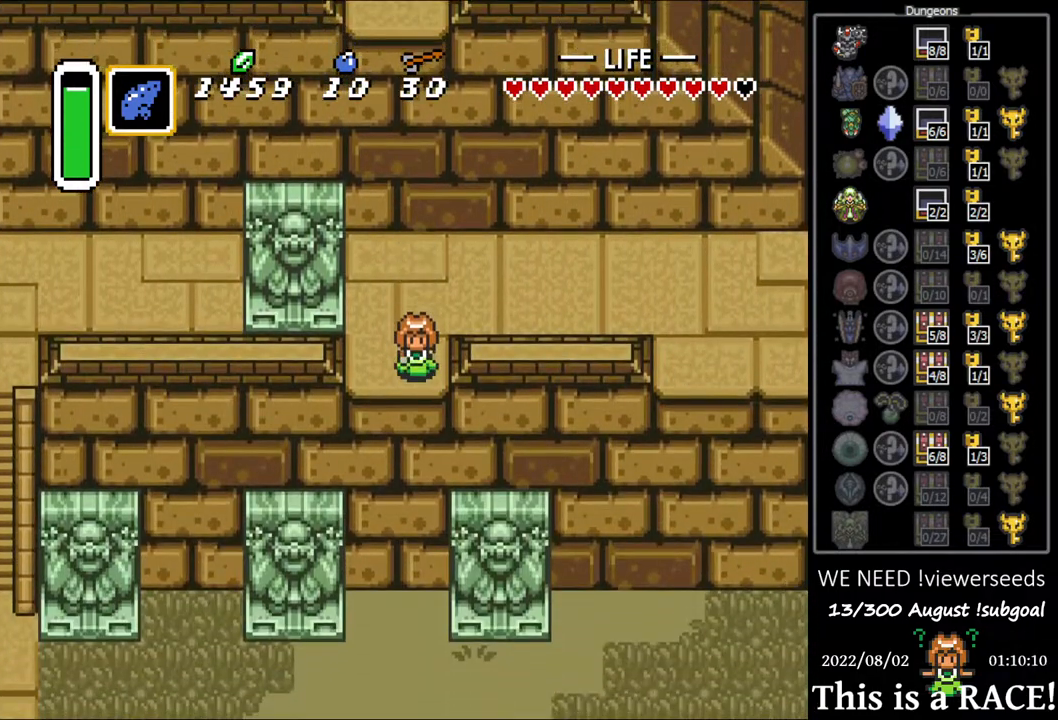
{"buttons": ["DPAD_DOWN"], "events": []}
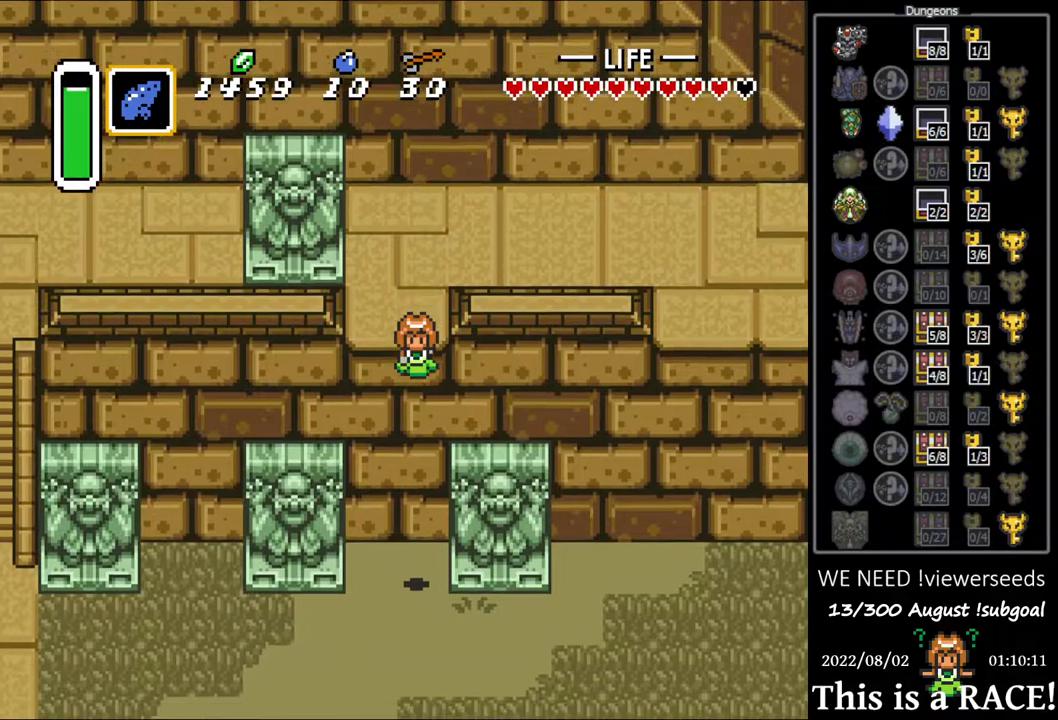
{"buttons": ["DPAD_DOWN"], "events": []}
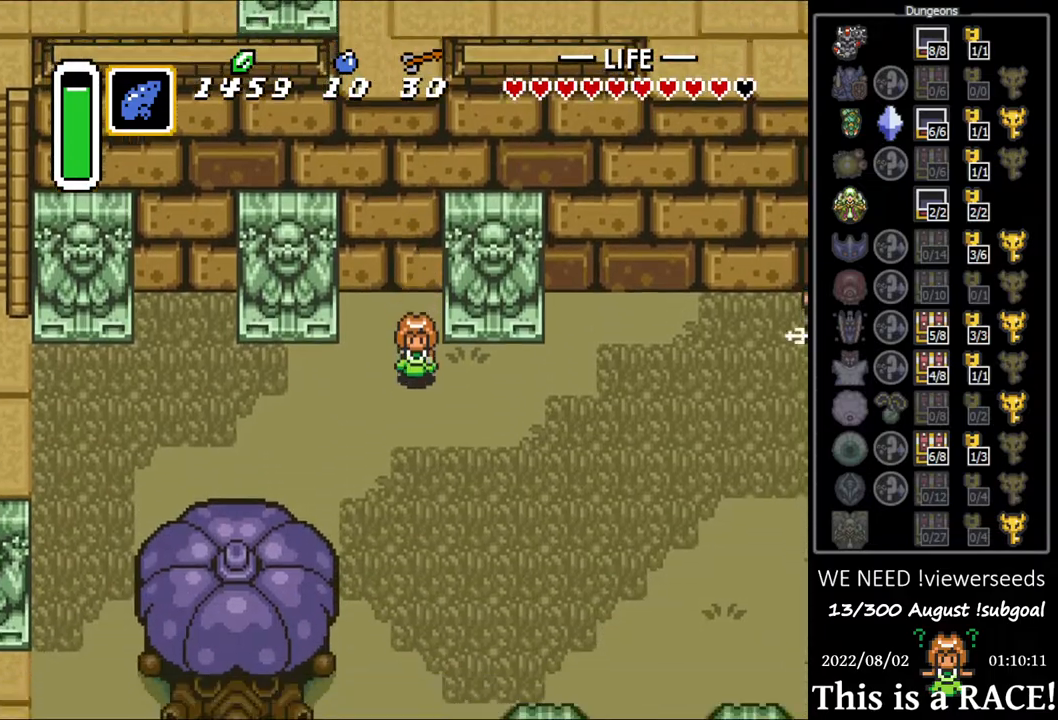
{"buttons": [], "events": [[33, "DPAD_DOWN", "up"]]}
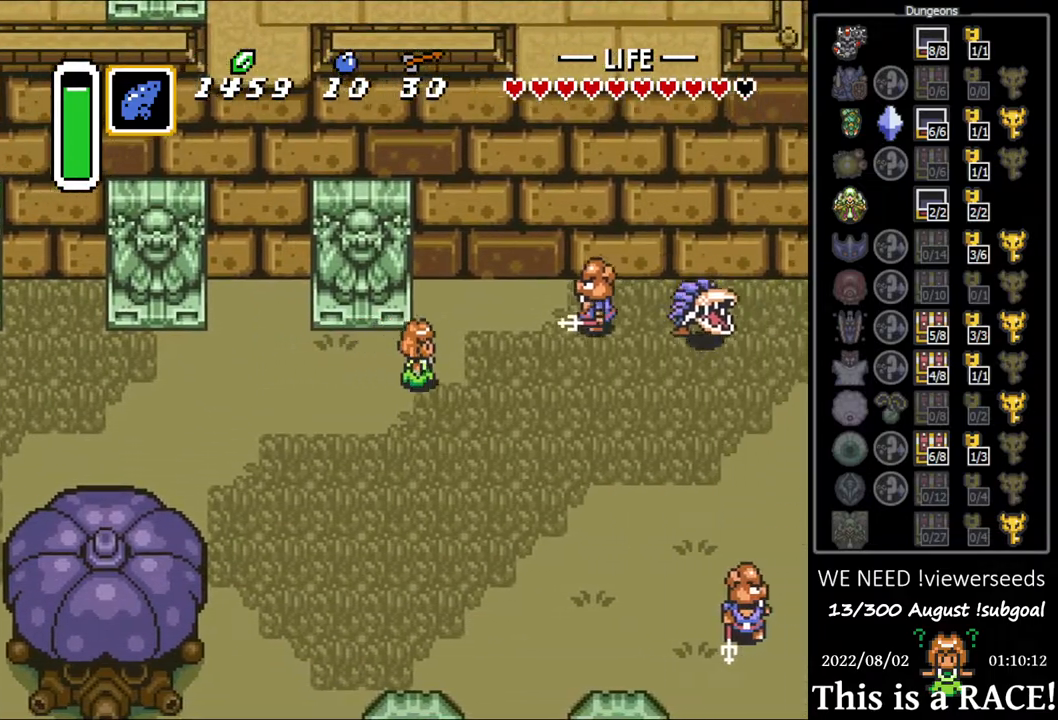
{"buttons": ["DPAD_DOWN"], "events": [[50, "DPAD_DOWN", "down"]]}
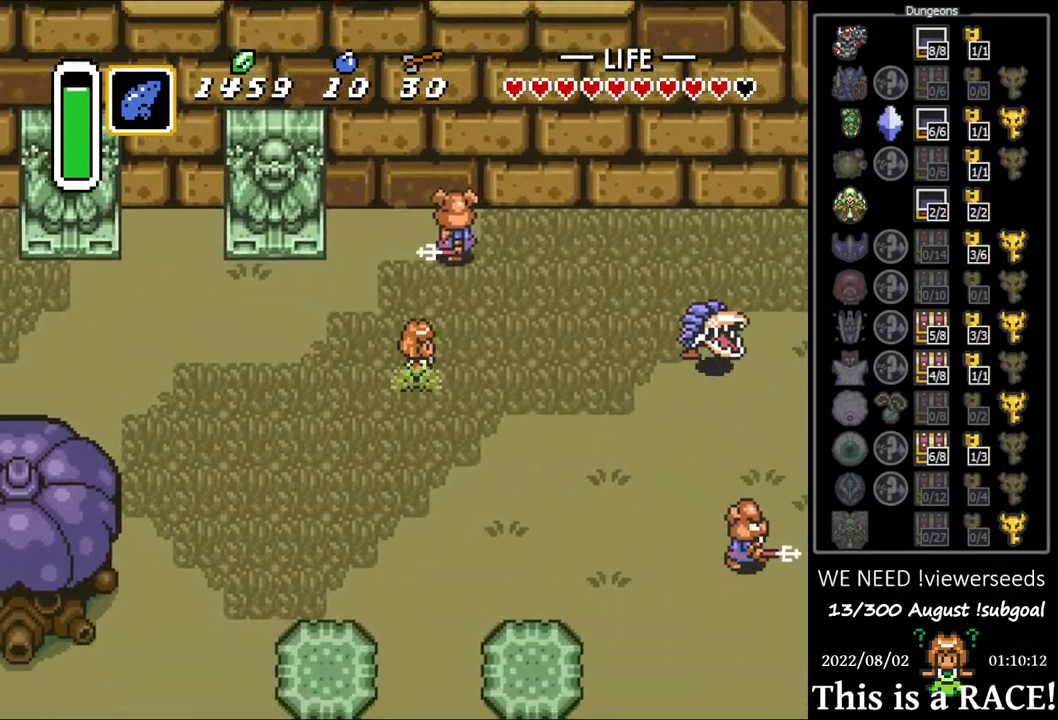
{"buttons": [], "events": [[83, "DPAD_DOWN", "up"]]}
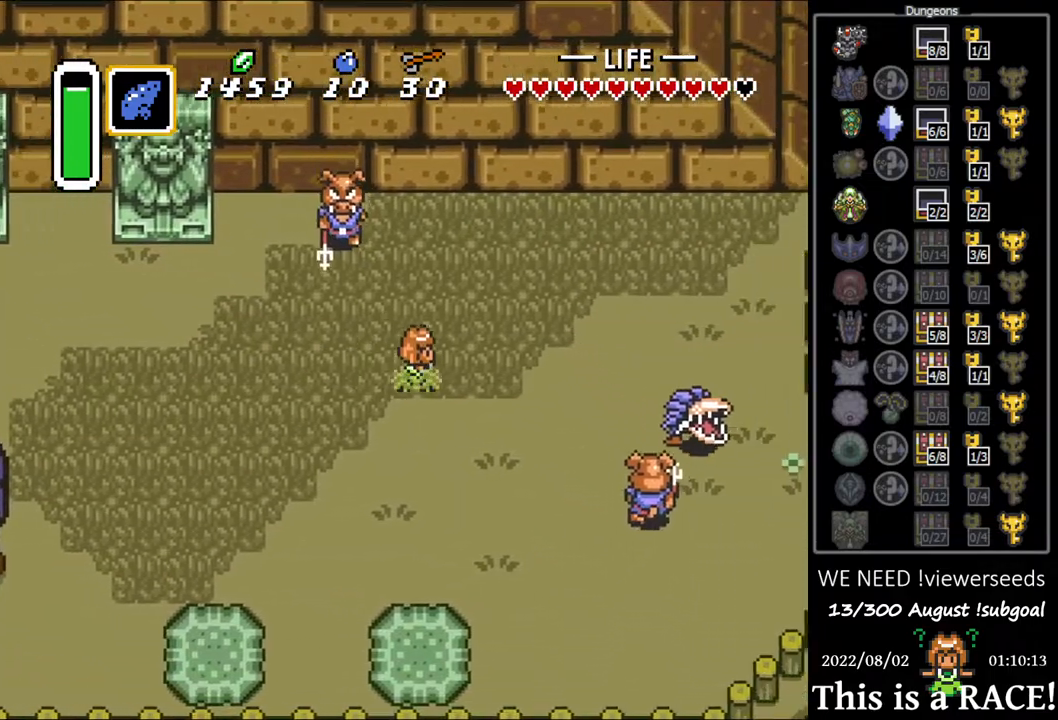
{"buttons": ["DPAD_DOWN"], "events": [[333, "DPAD_DOWN", "down"]]}
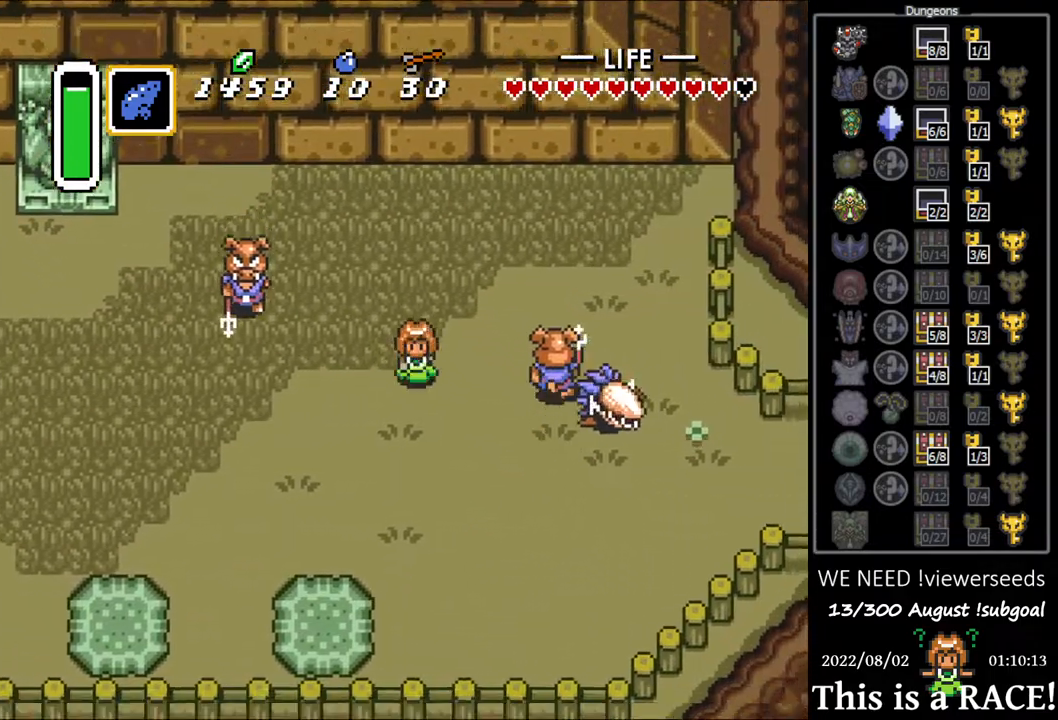
{"buttons": ["DPAD_DOWN"], "events": []}
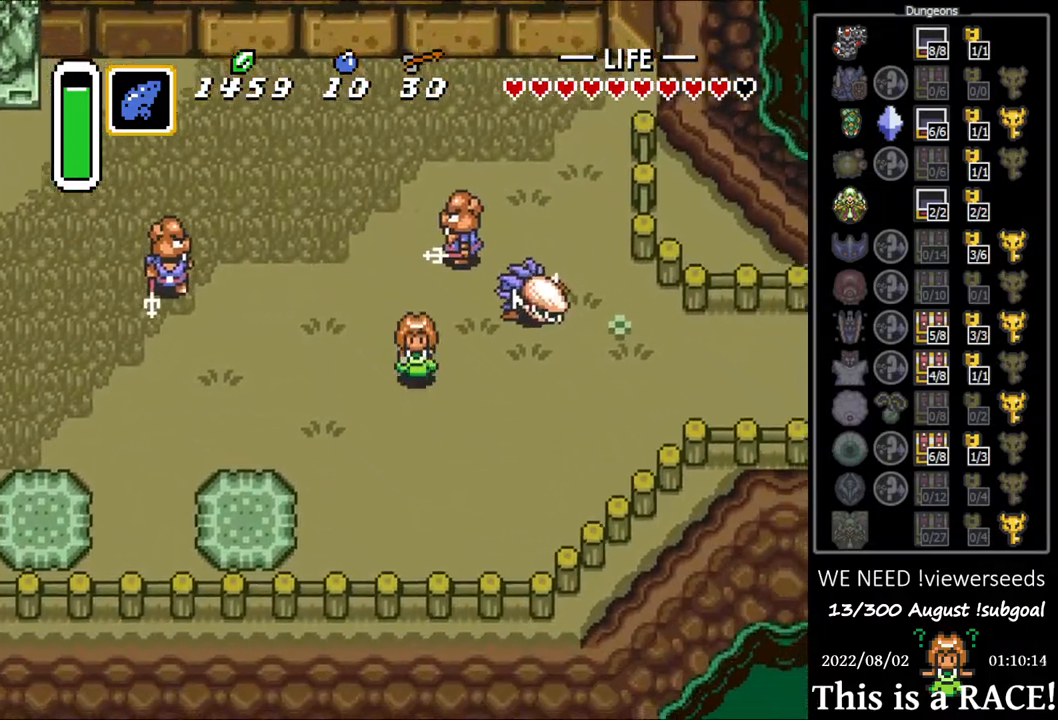
{"buttons": [], "events": [[350, "DPAD_DOWN", "up"]]}
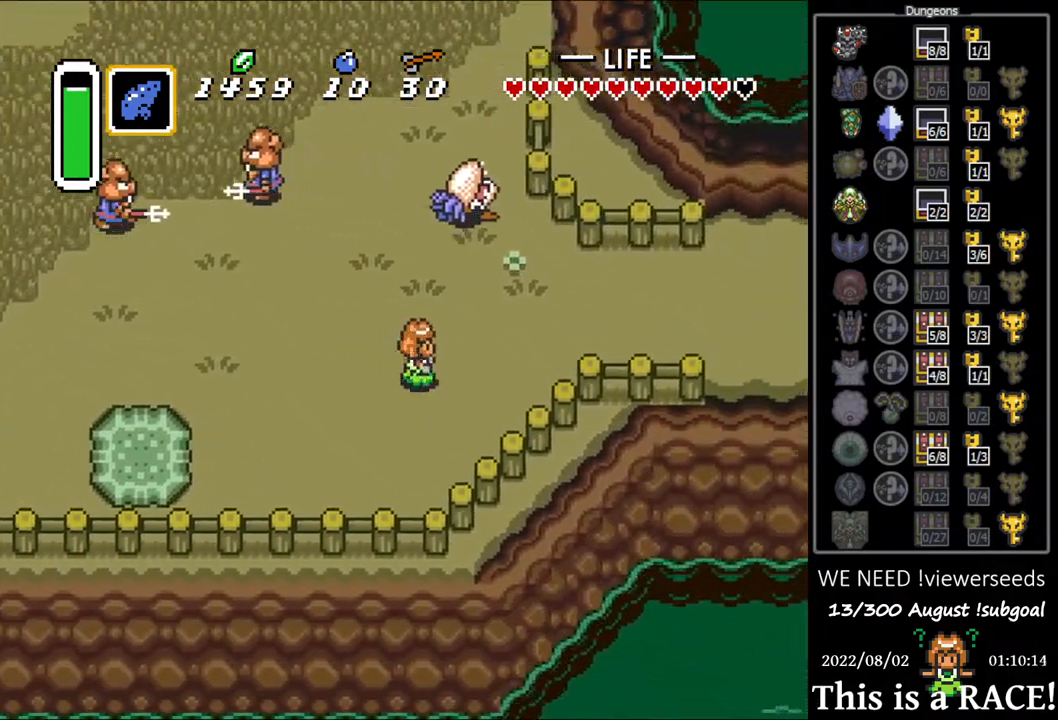
{"buttons": [], "events": [[117, "DPAD_UP", "down"], [300, "DPAD_UP", "up"]]}
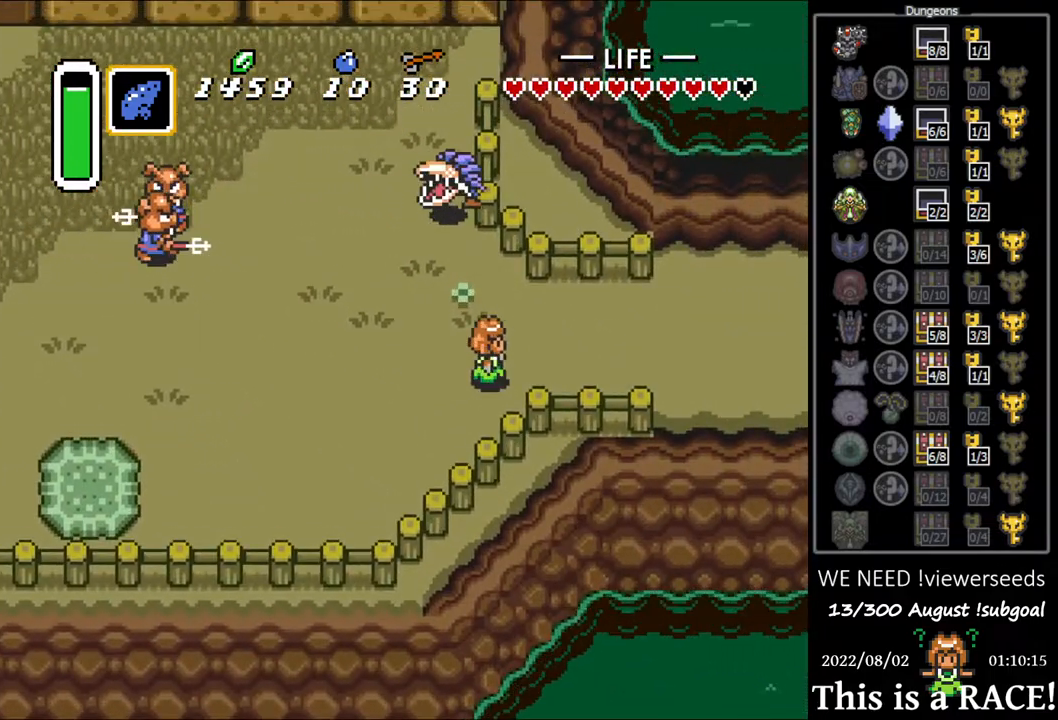
{"buttons": [], "events": []}
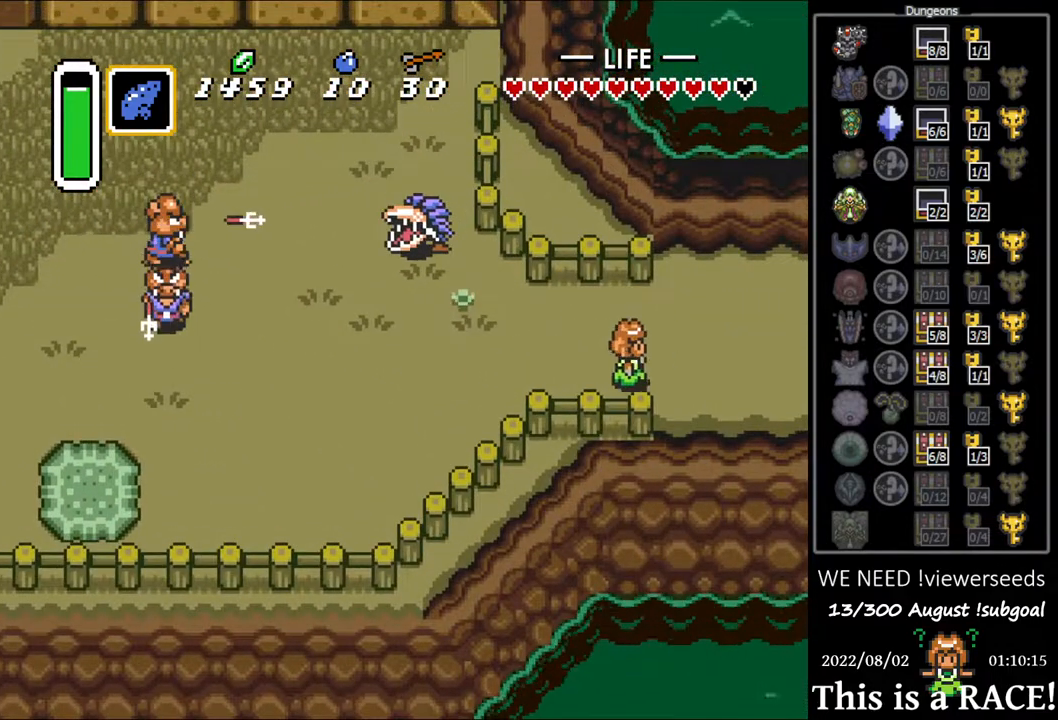
{"buttons": [], "events": []}
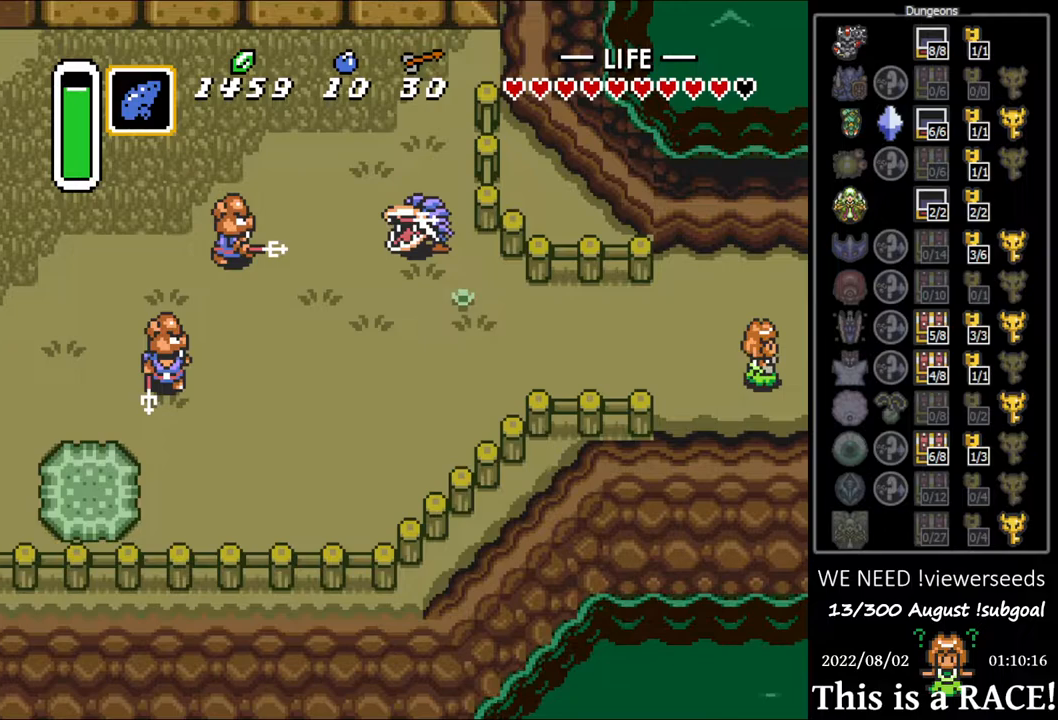
{"buttons": [], "events": []}
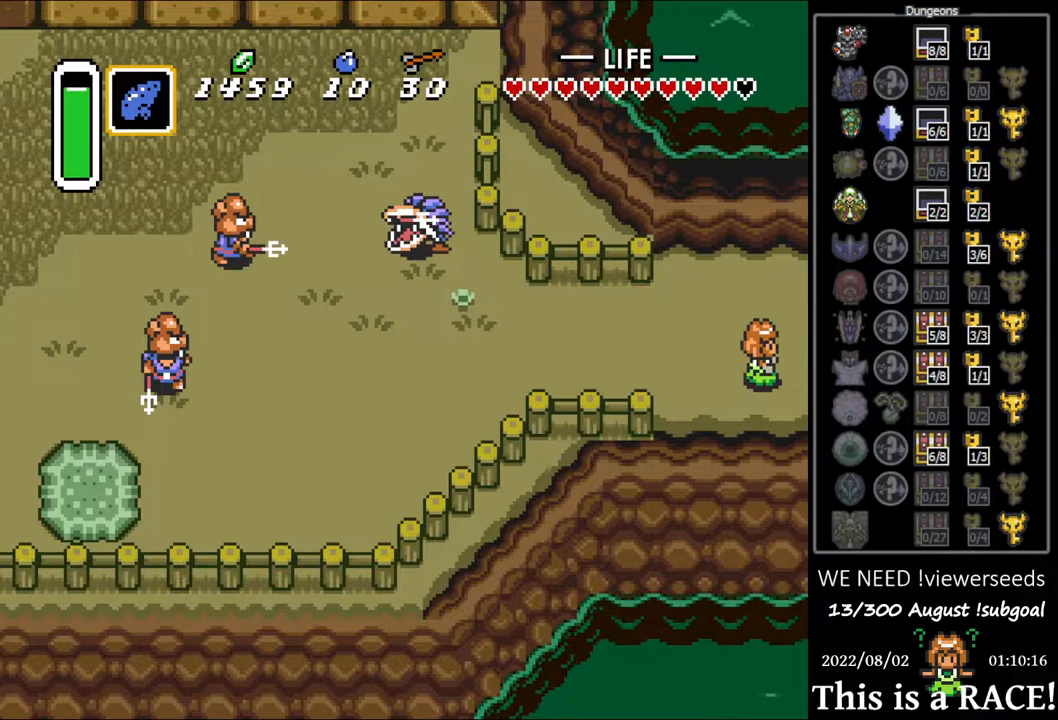
{"buttons": [], "events": []}
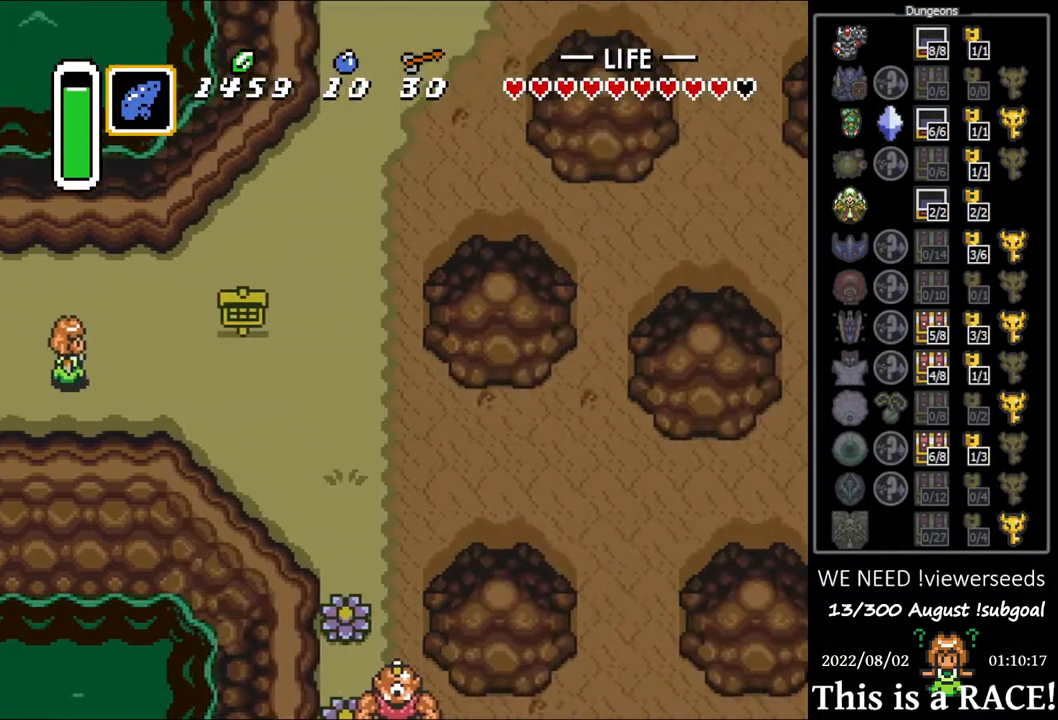
{"buttons": [], "events": []}
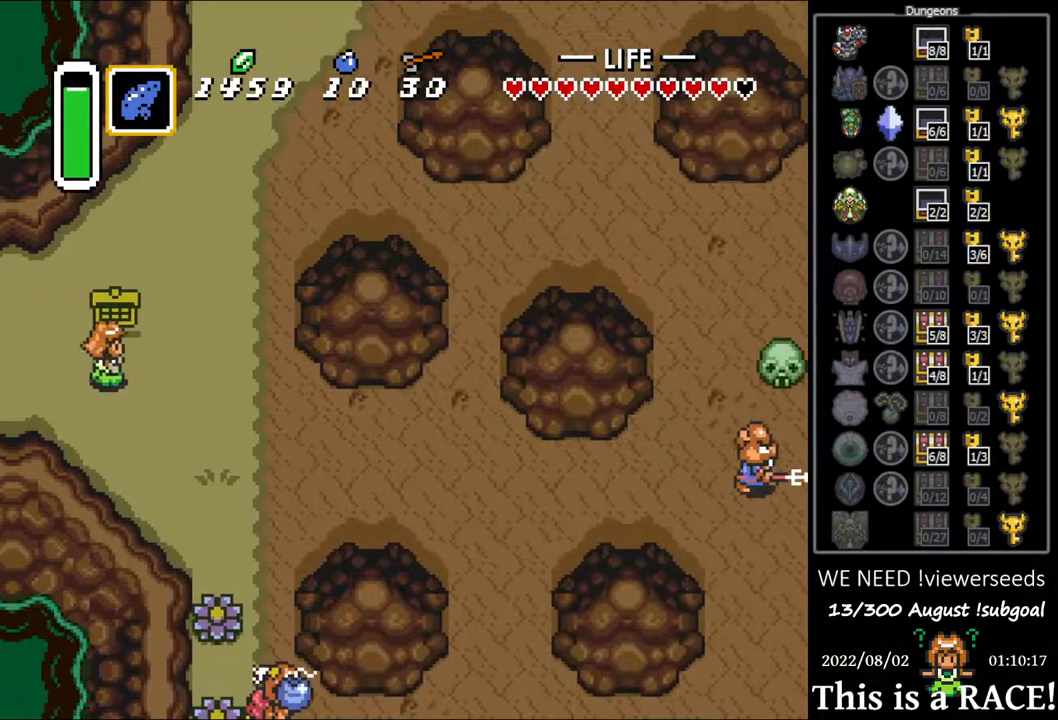
{"buttons": [], "events": []}
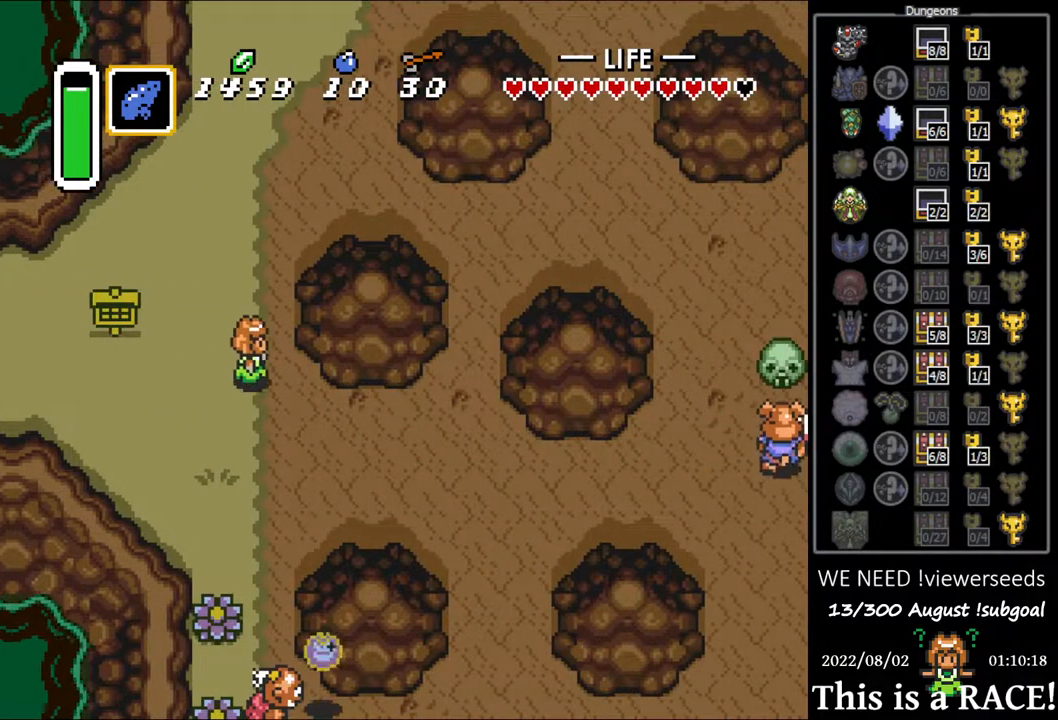
{"buttons": ["DPAD_DOWN"], "events": [[33, "DPAD_DOWN", "down"]]}
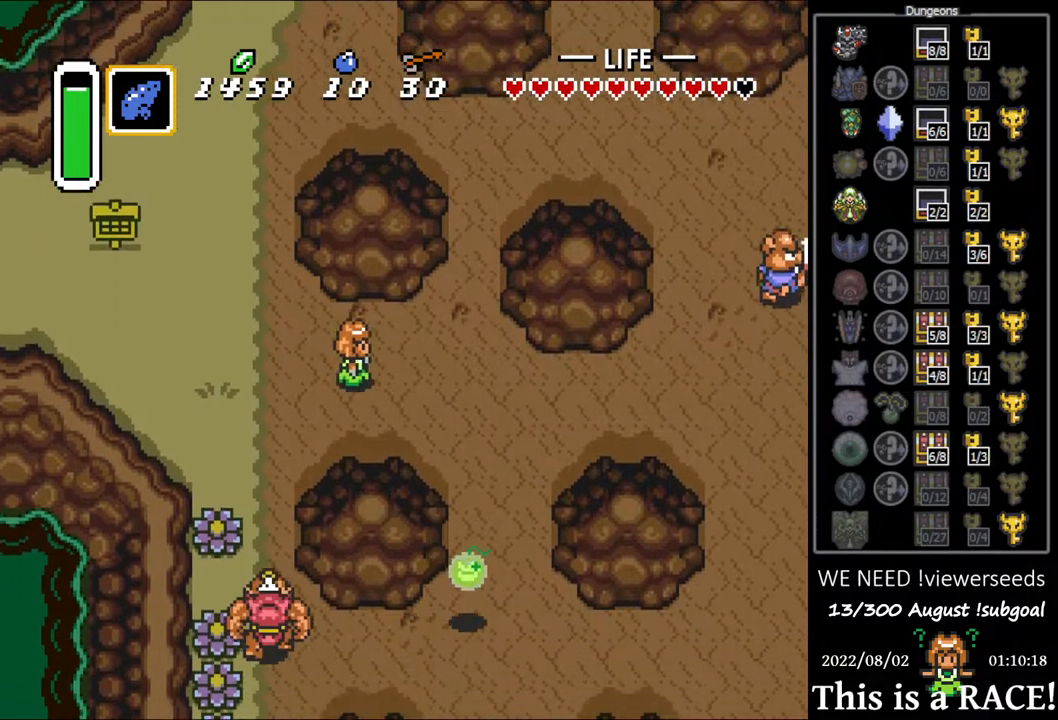
{"buttons": [], "events": [[283, "DPAD_DOWN", "up"]]}
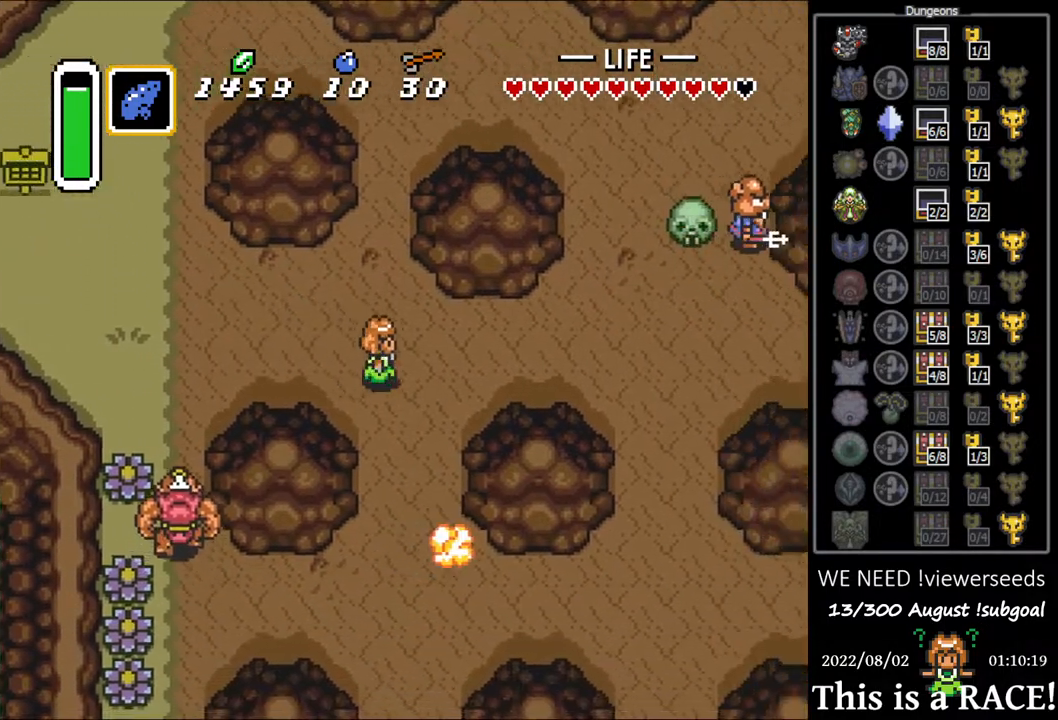
{"buttons": ["DPAD_DOWN"], "events": [[483, "DPAD_DOWN", "down"]]}
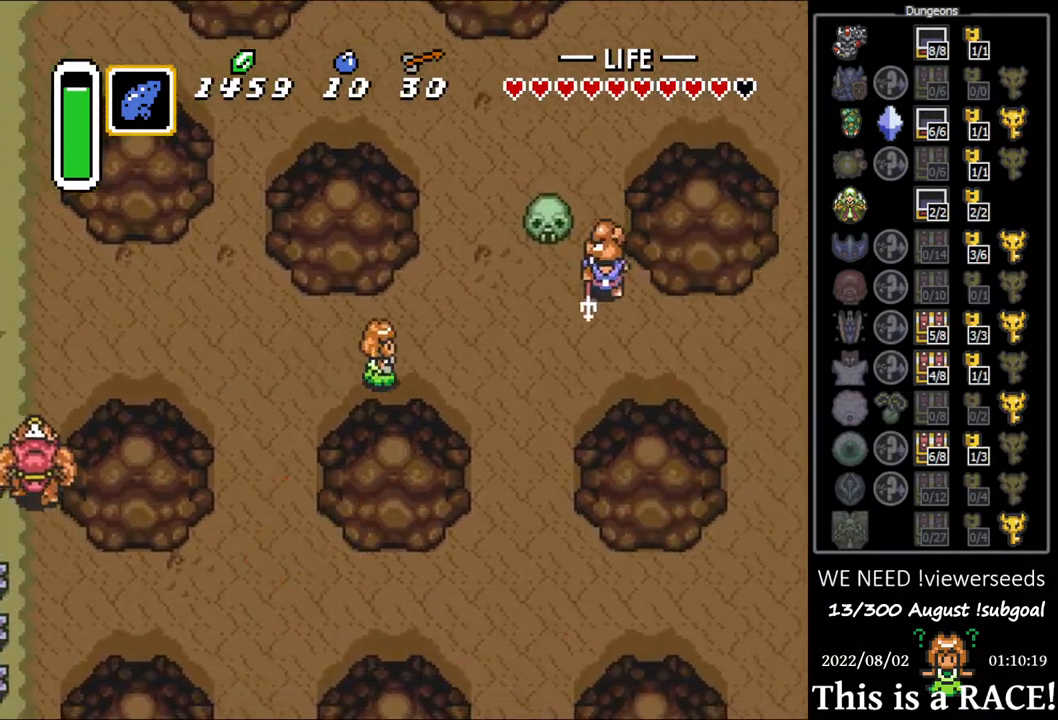
{"buttons": ["DPAD_DOWN"], "events": []}
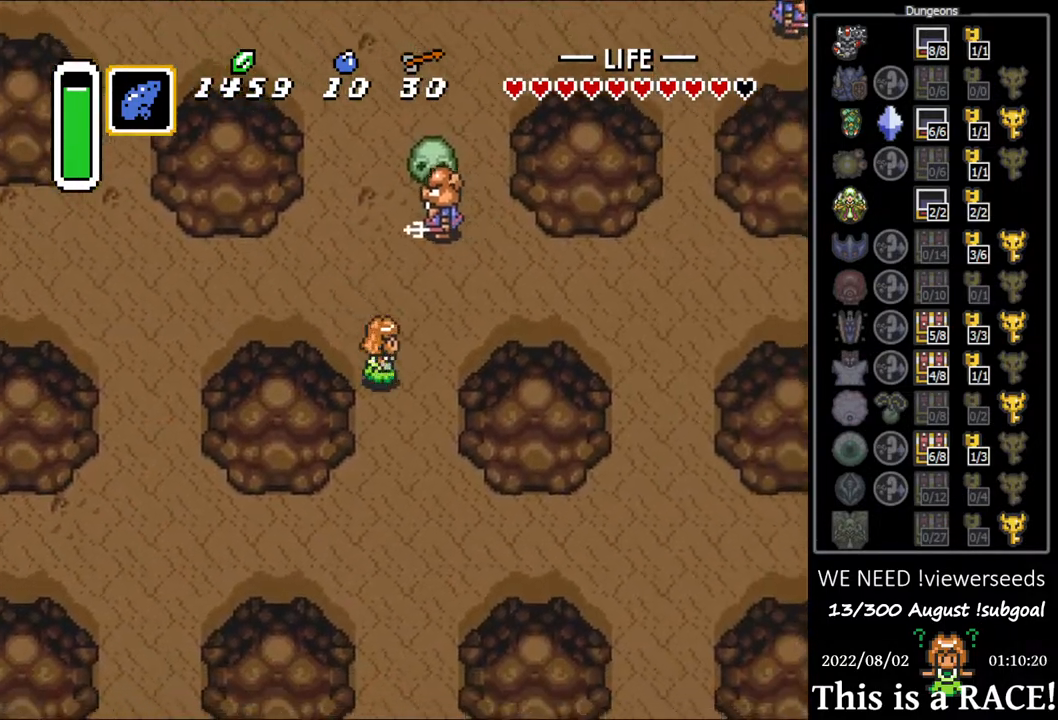
{"buttons": ["DPAD_DOWN"], "events": []}
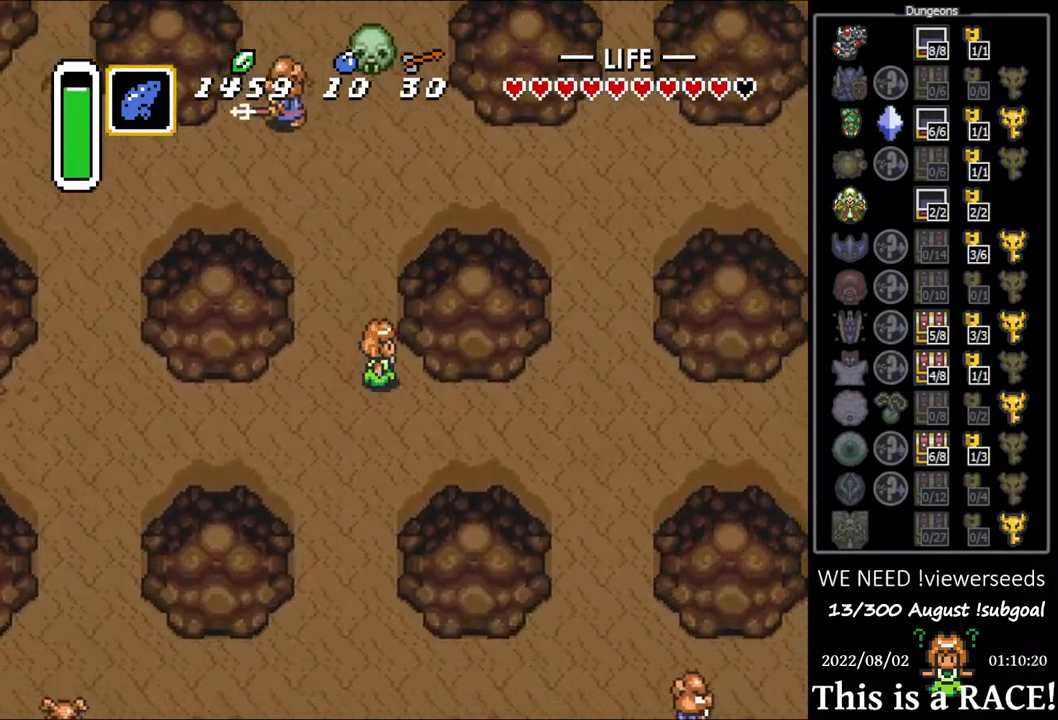
{"buttons": ["DPAD_DOWN"], "events": []}
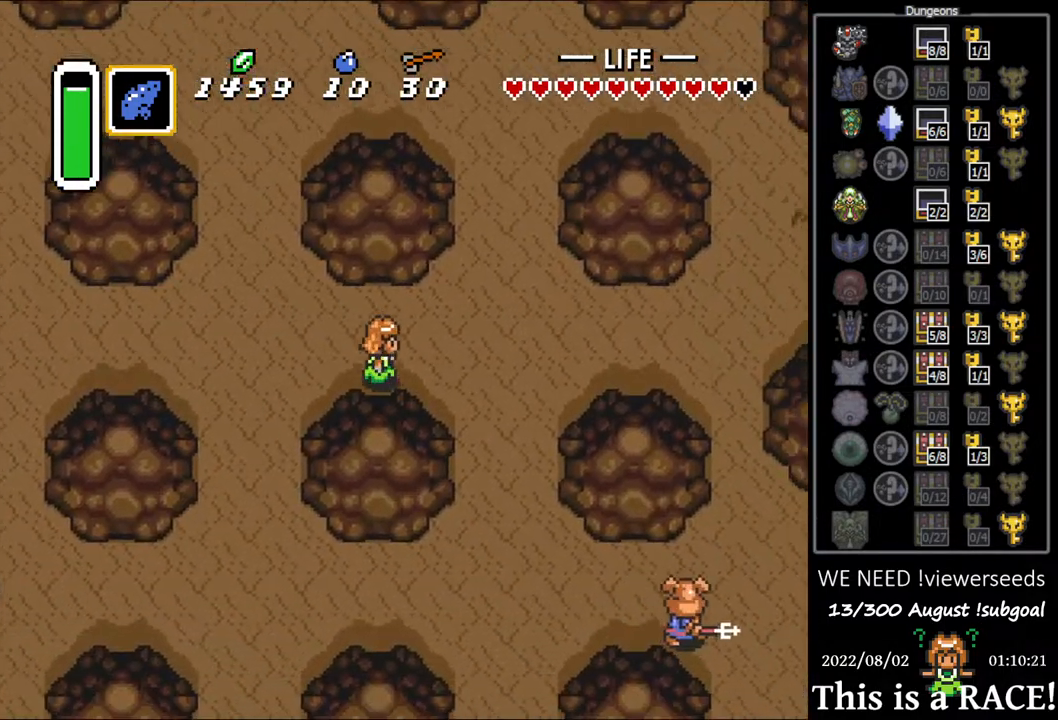
{"buttons": ["DPAD_DOWN"], "events": []}
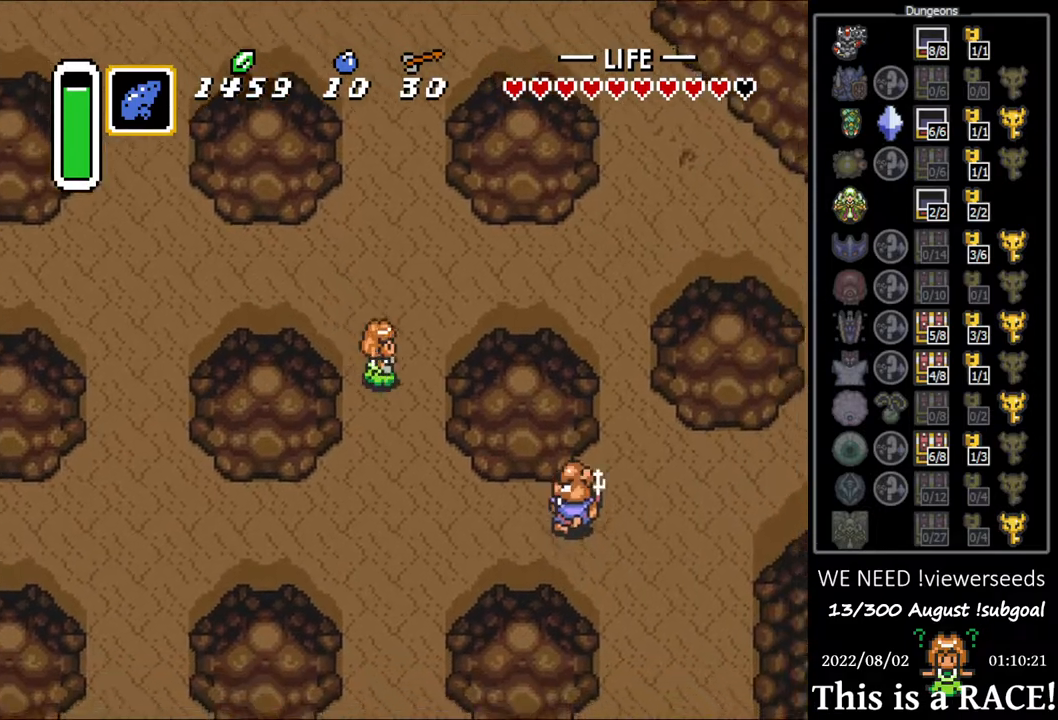
{"buttons": ["DPAD_DOWN"], "events": []}
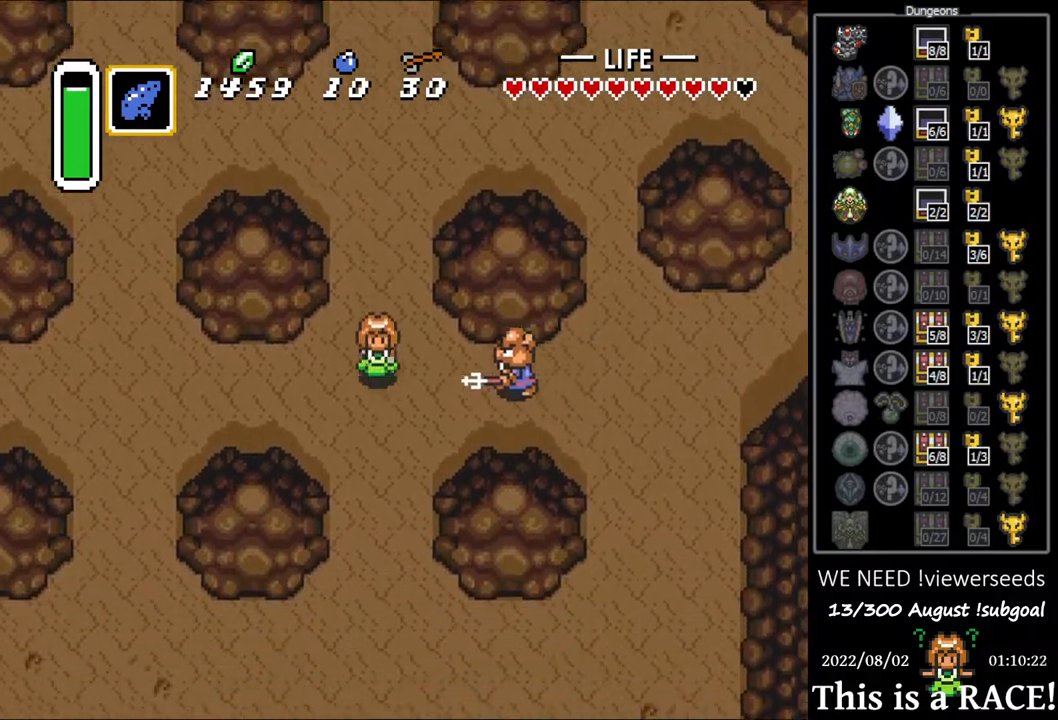
{"buttons": ["DPAD_DOWN"], "events": []}